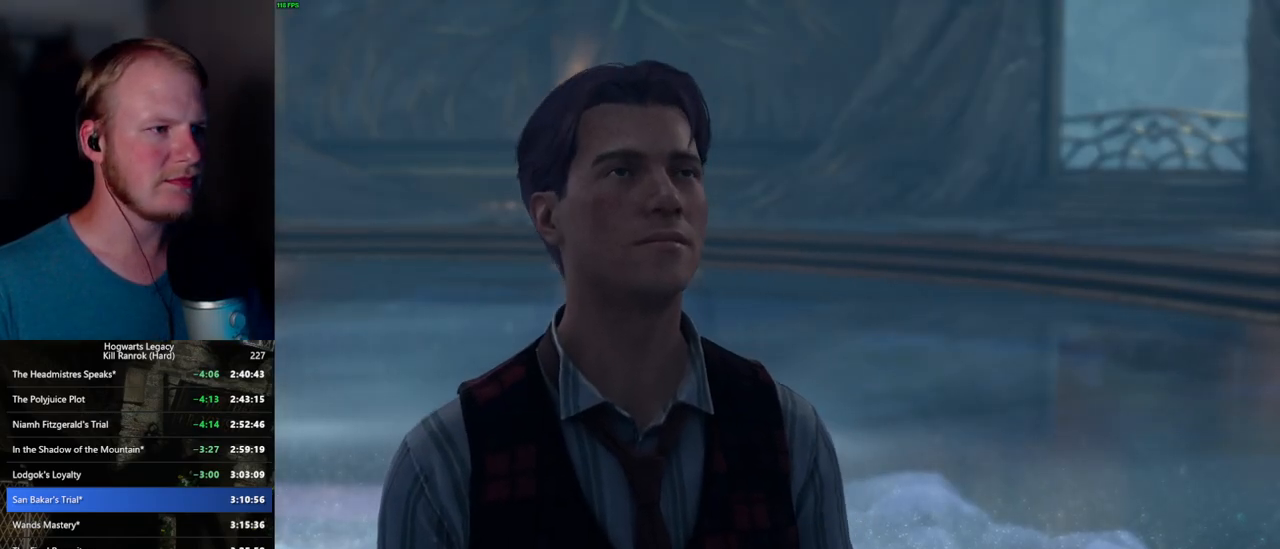
Gameplay with keyboard and mouse; each line is a JSON object with the keys and mouse buttons held at the frame after it. "events" lists presses ("down") and releases ("up") of ".", "/", "0", "1", "2", "3", "4", "5", "6", "7", "8", "9", "a", "alt_l", "alt_r", "b", "backslash", "backspace", "c", "caps_lock", "comma", "ctrl_l", "ctrl_r", "d", "e", "equals", "escape", "f", "f1", "f10", "f11", "f12", "f2", "f3", "f4", "f5", "f6", "f7", "f8", "f9", "g", "h", "i", "j", "k", "l", "lbracket", "m", "minus", "n", "o", "p", "q", "quote", "r", "rbracket", "return", "s", "semicolon", "shift_l", "shift_r", "space", "super_l", "super_r", "t", "tab", "tilde", "u", "v", "w", "x", "y", "z", "mouse_left", "mouse_wheel", "mouse_right", "mouse_mb4" and "mouse_mb5" between this image and that frame as [ms after this image, input, new state], when the widget could be followed in between. "mouse_left", "mouse_wheel", "mouse_right", "mouse_mb4", "mouse_mb5" = the "left", "wheel", "right", "mb4", "mb5" buttons of the "mouse" list. No other keys are recorded. "wheel" means that the mouse wheel is clicked or scrolled. Mouse movement is not recorded.
{"keys": [], "mouse": [], "events": [[34, "space", "up"], [117, "q", "down"], [117, "space", "down"], [150, "q", "up"], [184, "space", "up"], [267, "q", "down"], [267, "space", "down"], [300, "q", "up"], [334, "space", "up"], [384, "space", "down"], [417, "q", "down"], [450, "q", "up"], [500, "space", "up"]]}
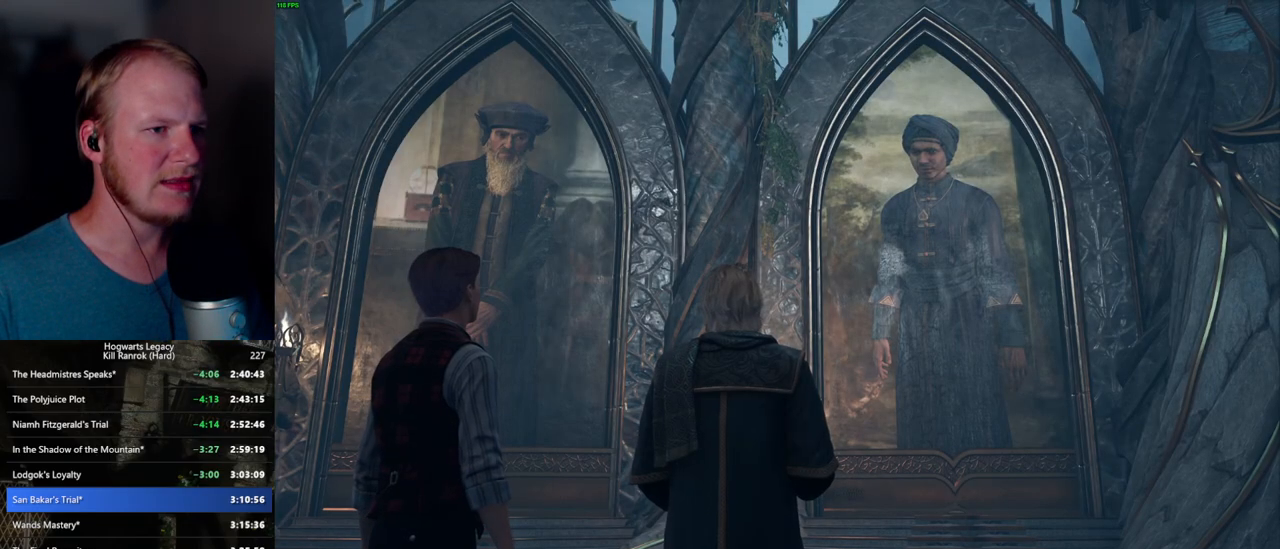
{"keys": [], "mouse": []}
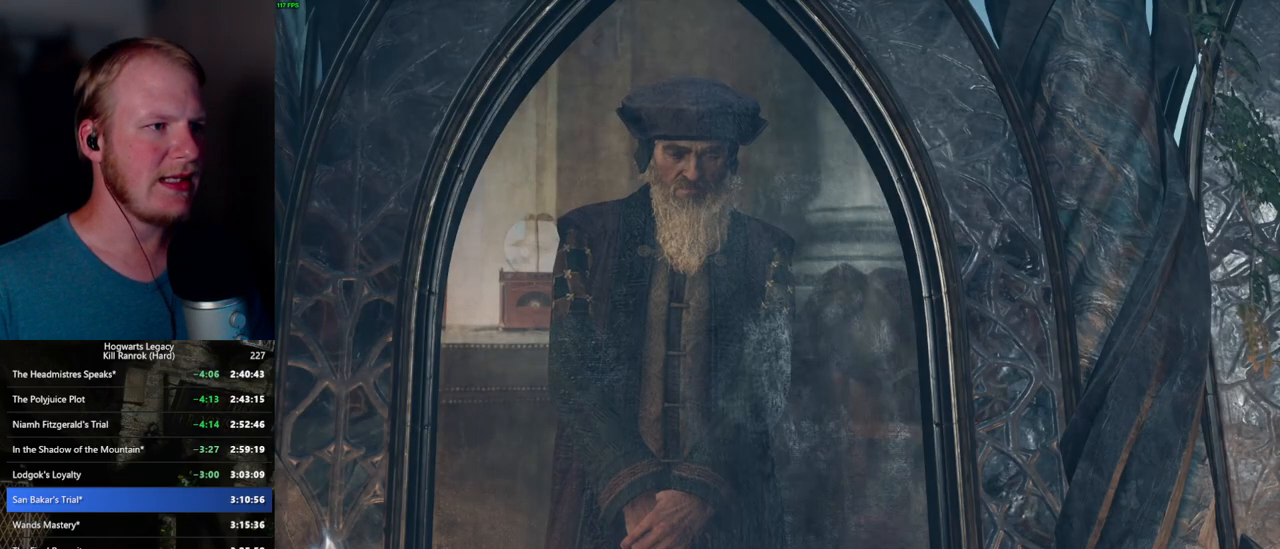
{"keys": [], "mouse": []}
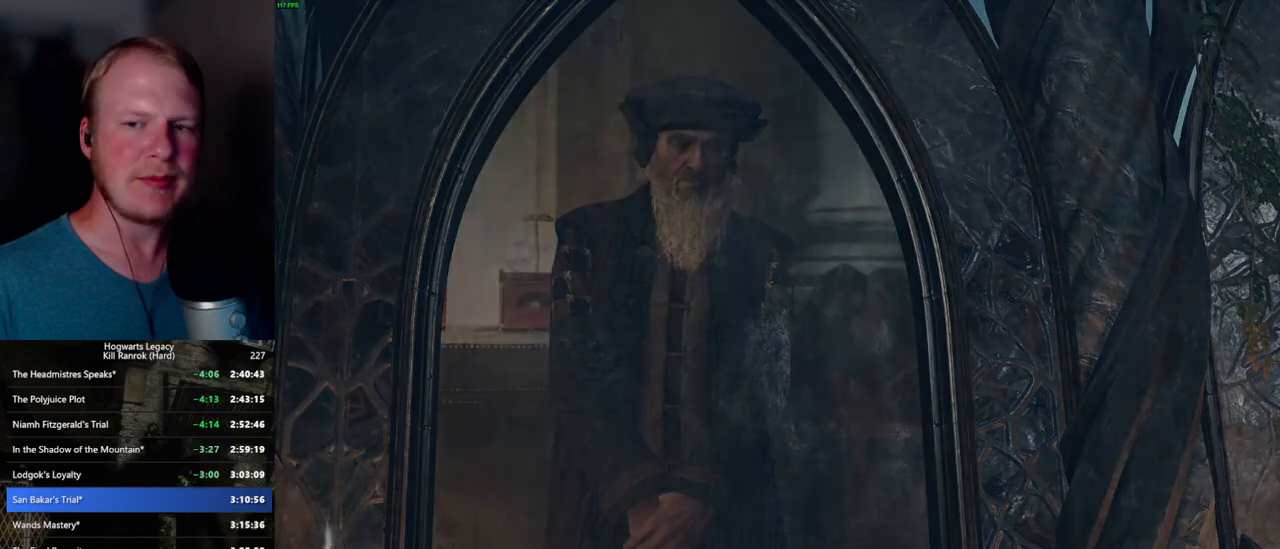
{"keys": [], "mouse": []}
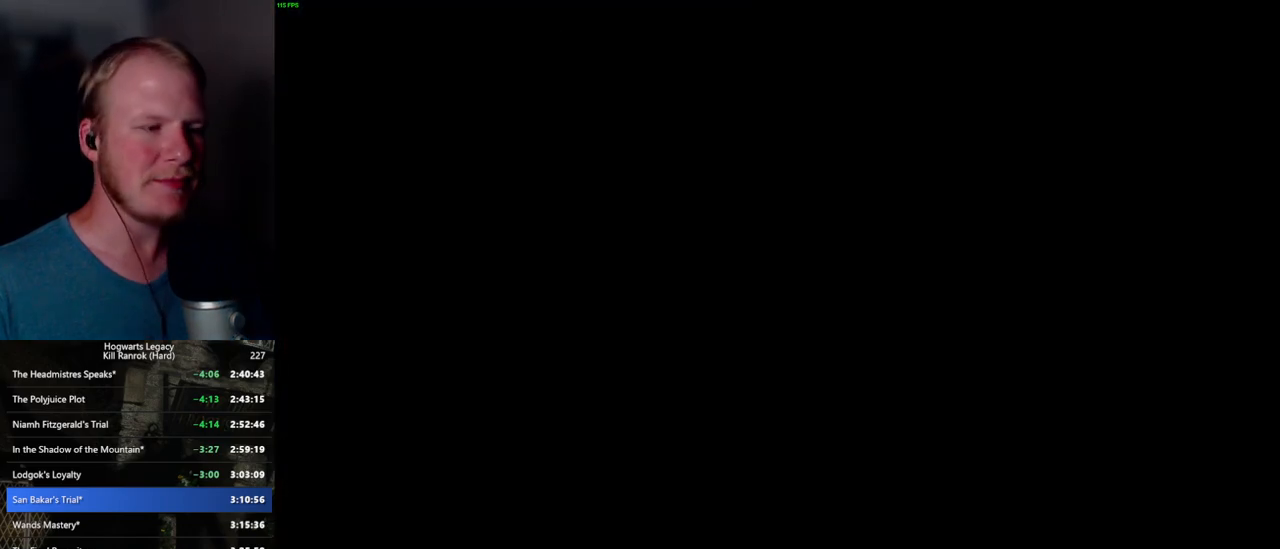
{"keys": [], "mouse": []}
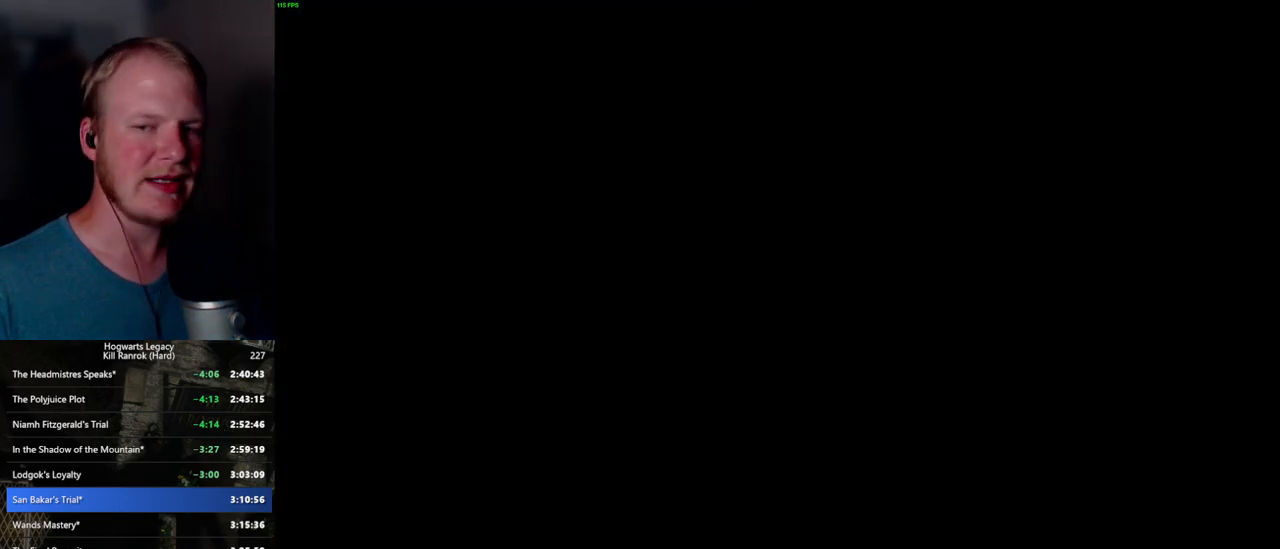
{"keys": [], "mouse": ["wheel"], "events": [[150, "mouse_wheel", "down"]]}